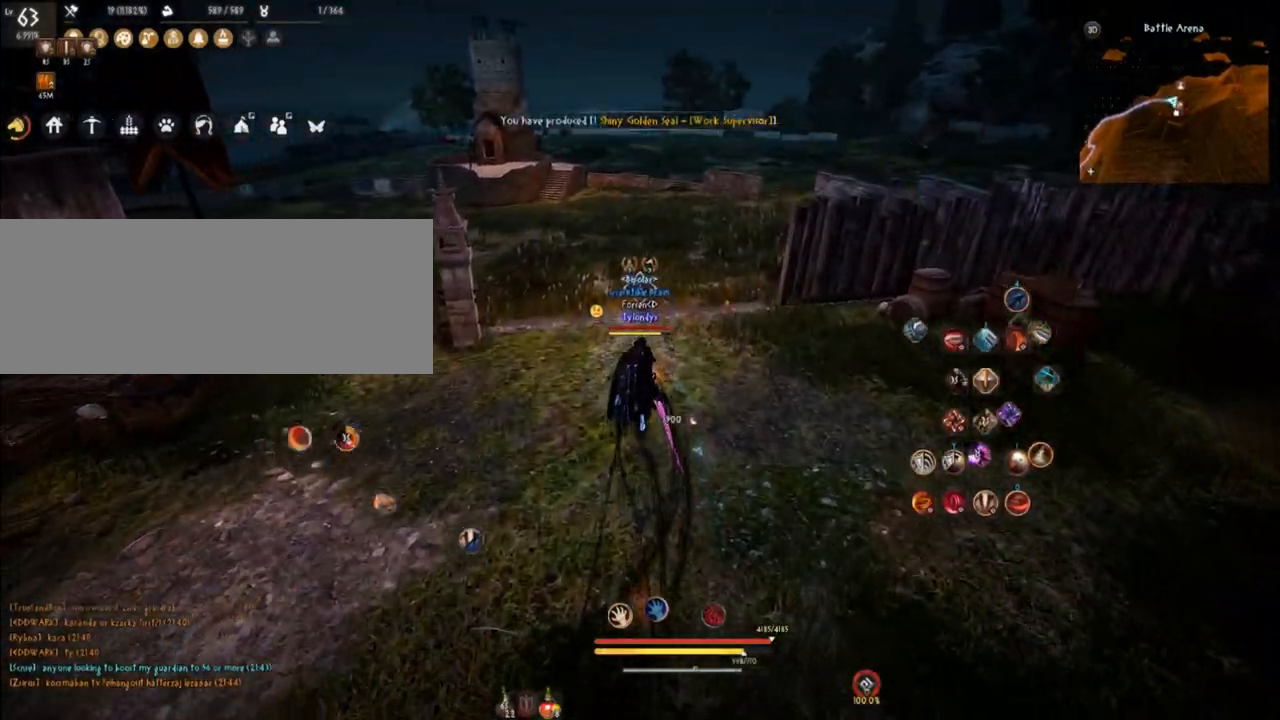
Gameplay with keyboard and mouse; each line is a JSON object with the keys and mouse buttons held at the frame after it. "events" lists presses ("down") and releases ("up") of "a", "comma", "d", "e", "f", "q", "s", "shift", "space", "tab", "w", "mouse_left" and "mouse_right" between this image and that frame as [ms after this image, input, new state], when the widget could be followed in between. "mouse_left", "mouse_right" = the "left", "right" buttons of the "mouse" list. No other keys are recorded. Mouse movement is not recorded.
{"keys": ["w"], "mouse": [], "events": []}
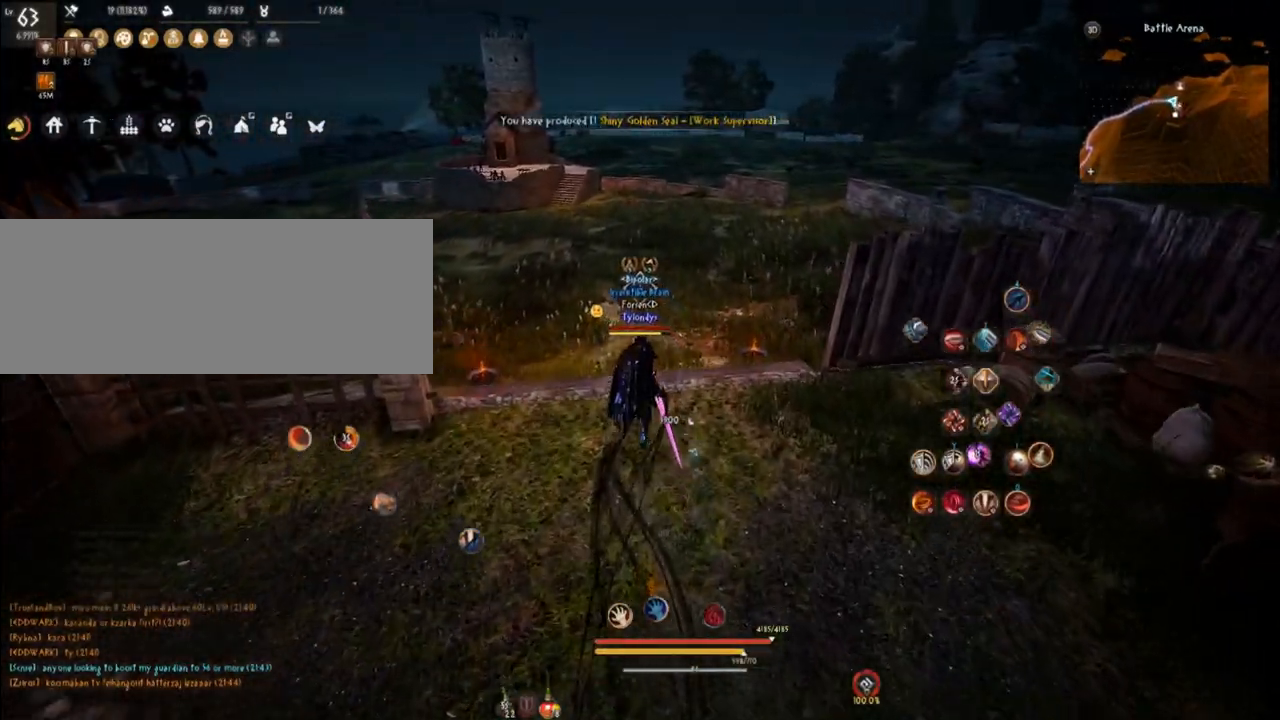
{"keys": ["w"], "mouse": [], "events": []}
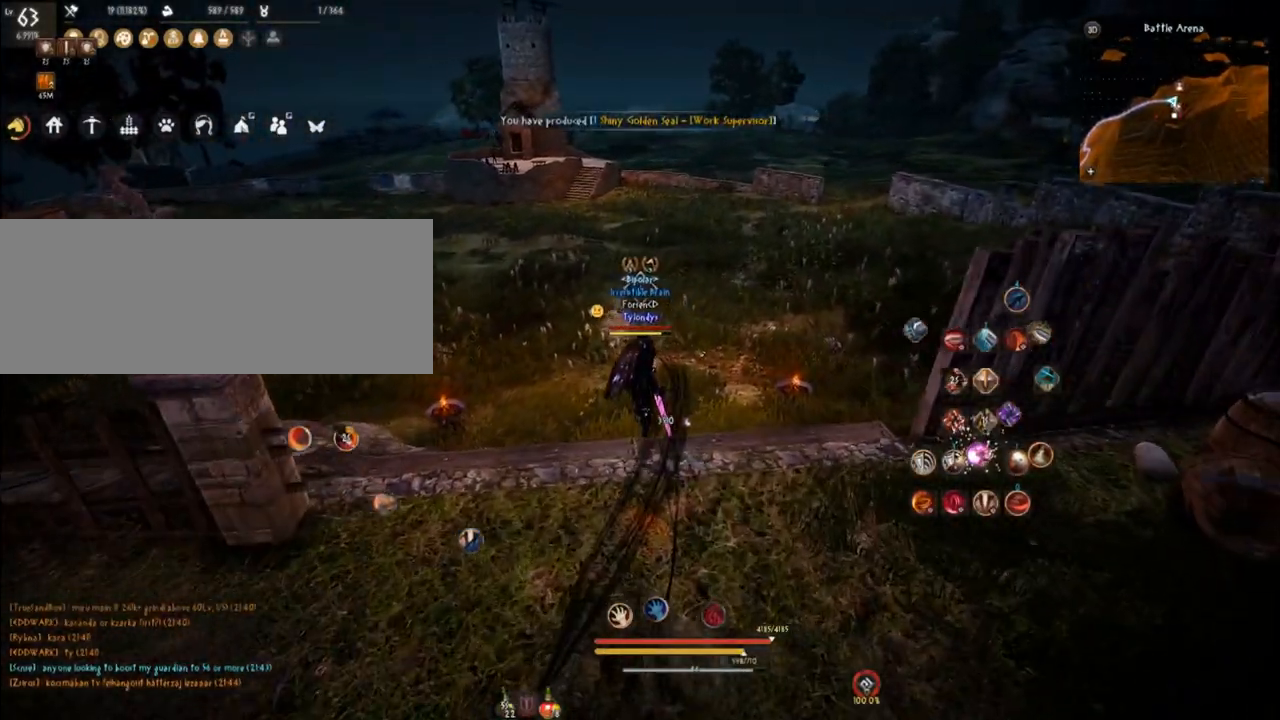
{"keys": ["q"], "mouse": [], "events": [[384, "q", "down"], [434, "w", "up"]]}
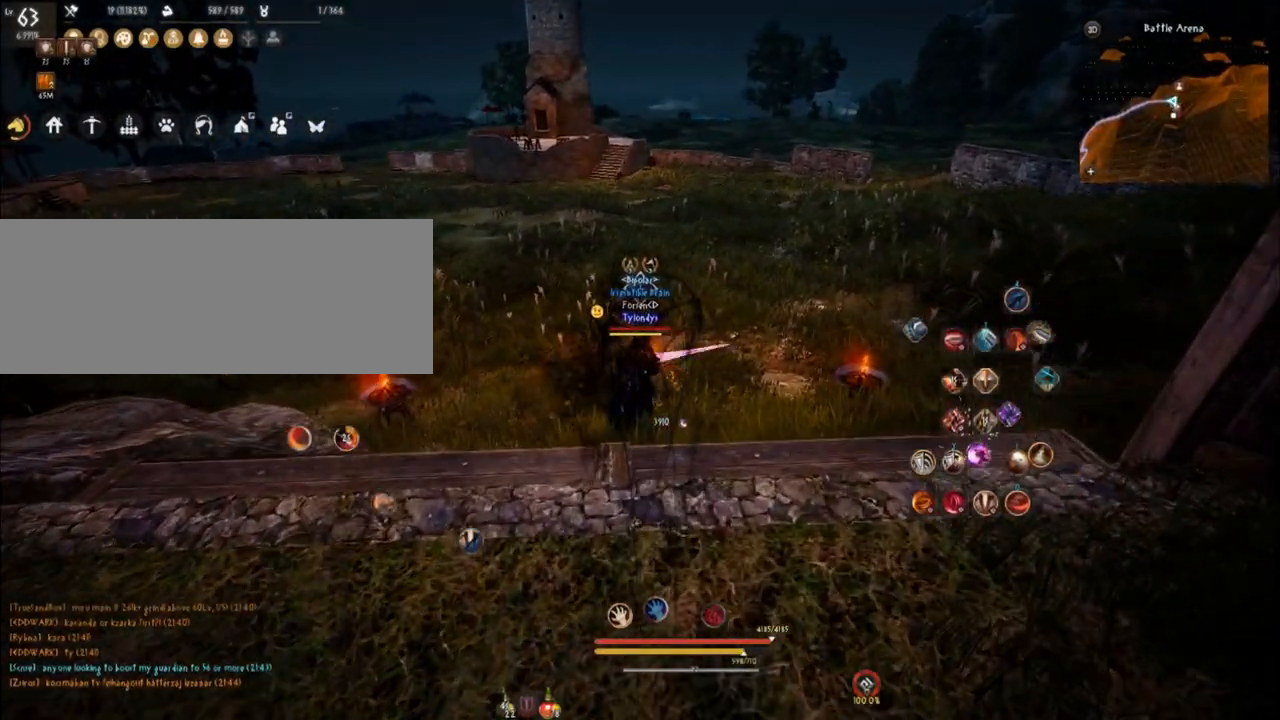
{"keys": [], "mouse": [], "events": [[134, "comma", "down"], [301, "comma", "up"], [317, "q", "up"]]}
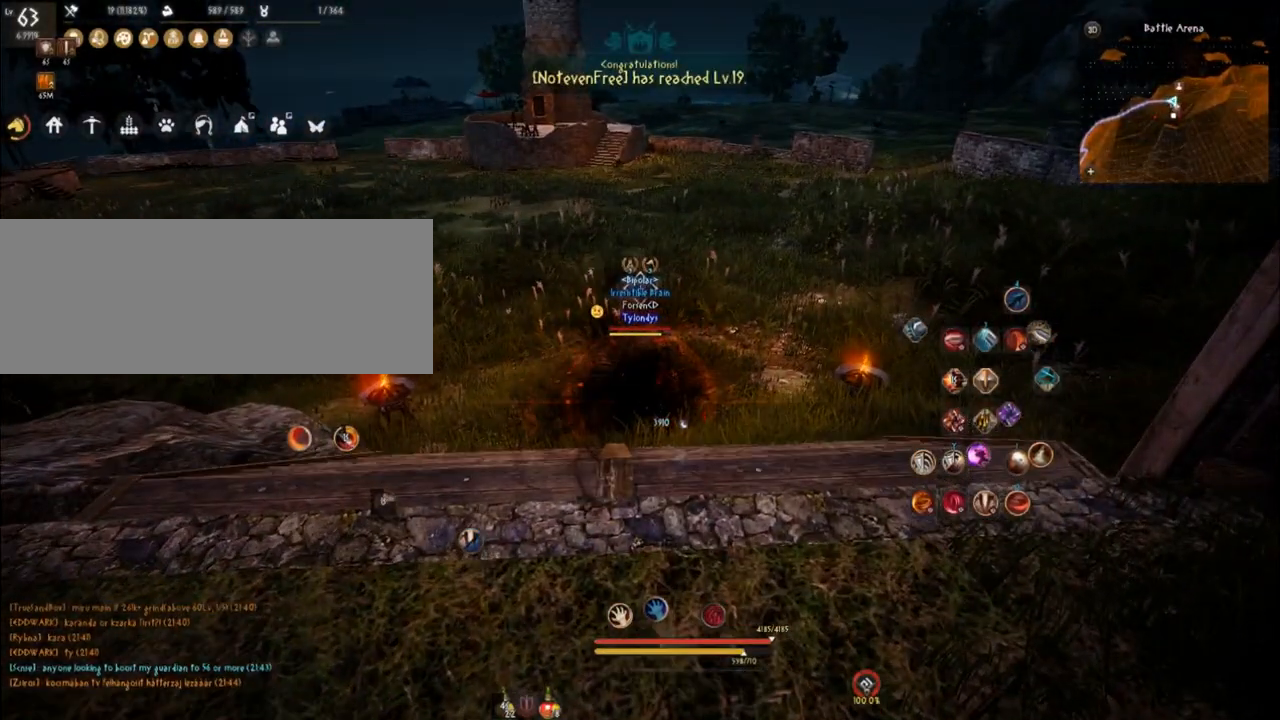
{"keys": [], "mouse": [], "events": []}
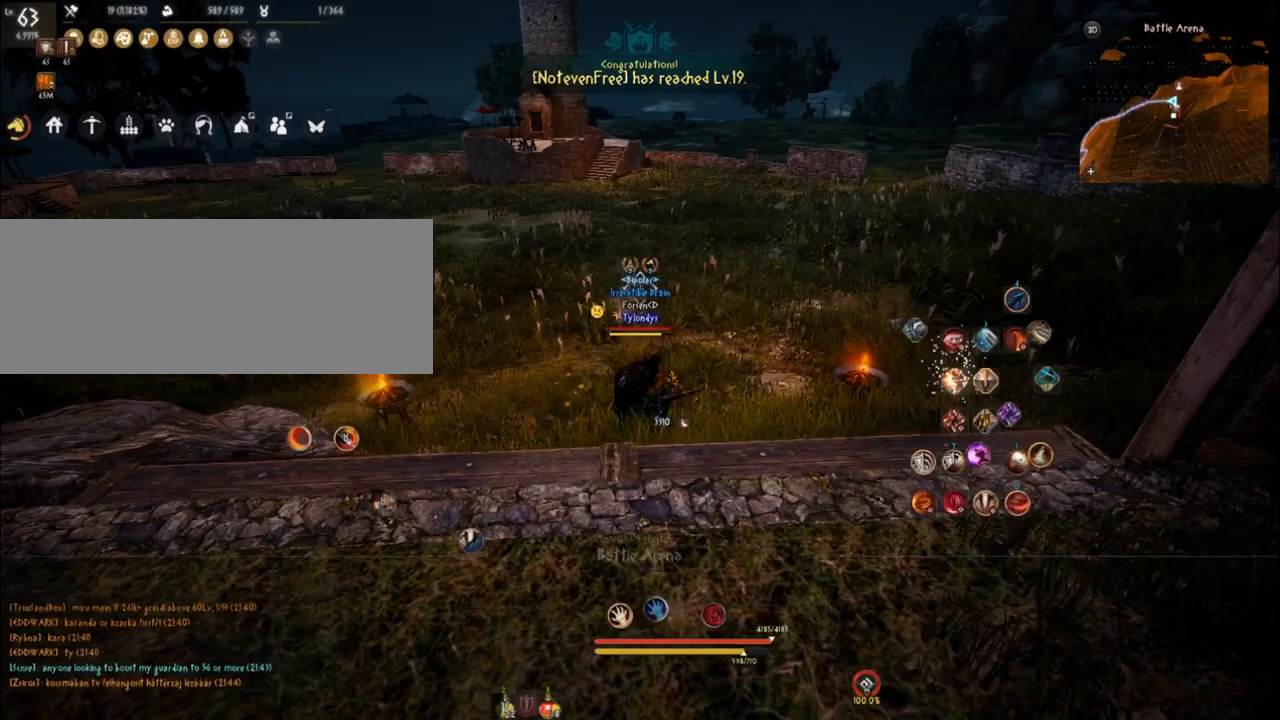
{"keys": ["w"], "mouse": ["right"], "events": [[300, "mouse_right", "down"], [300, "w", "down"]]}
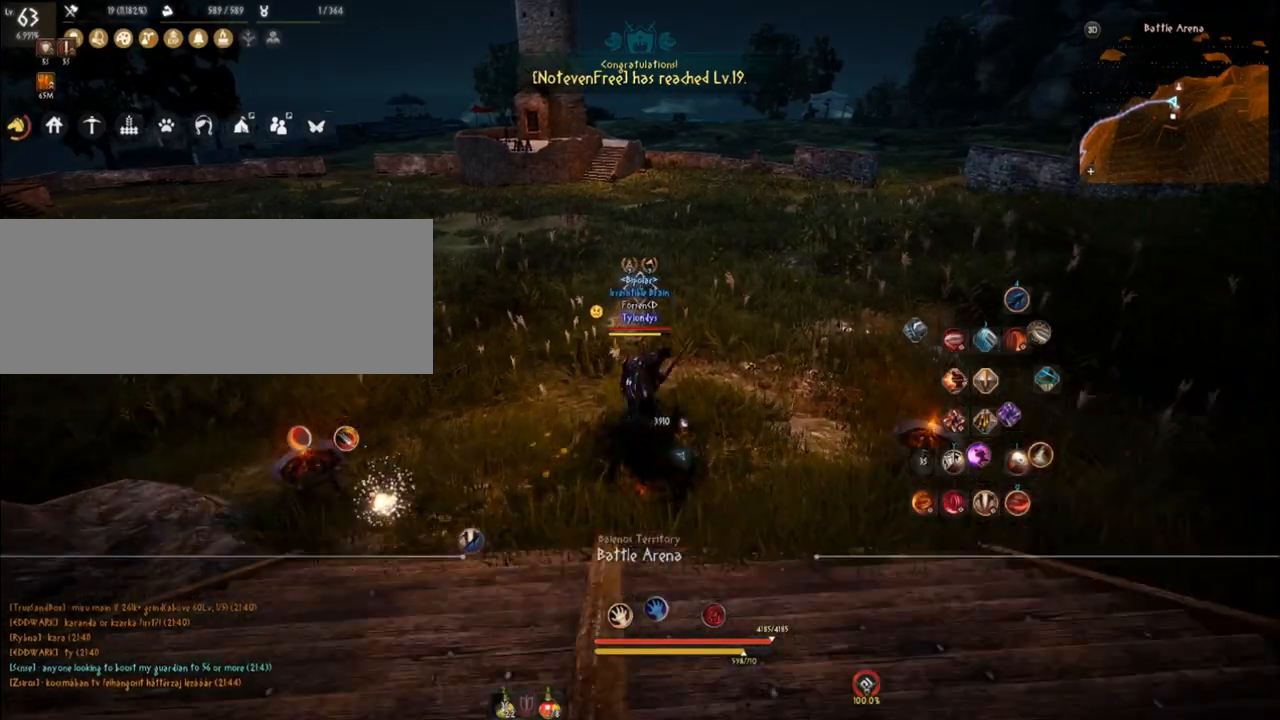
{"keys": ["s"], "mouse": [], "events": [[200, "w", "up"], [217, "mouse_right", "up"], [300, "mouse_left", "down"], [300, "s", "down"], [467, "mouse_left", "up"]]}
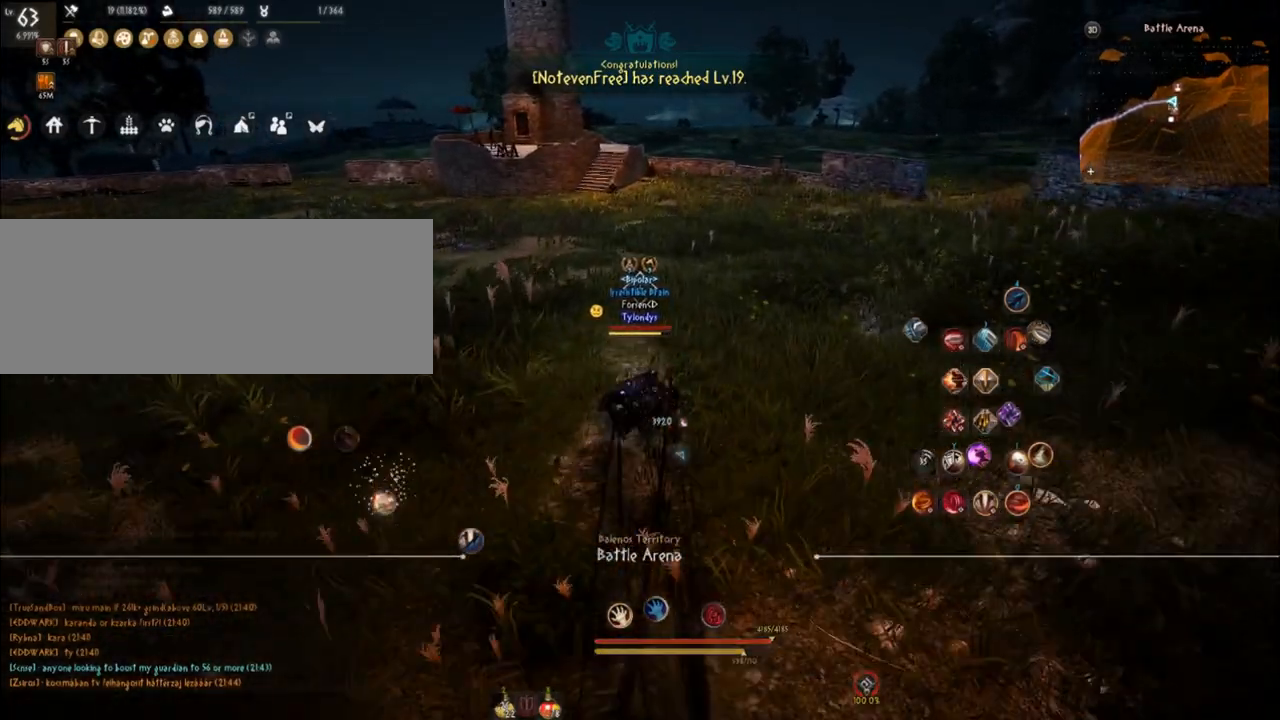
{"keys": ["s"], "mouse": [], "events": [[33, "mouse_right", "down"], [367, "mouse_right", "up"]]}
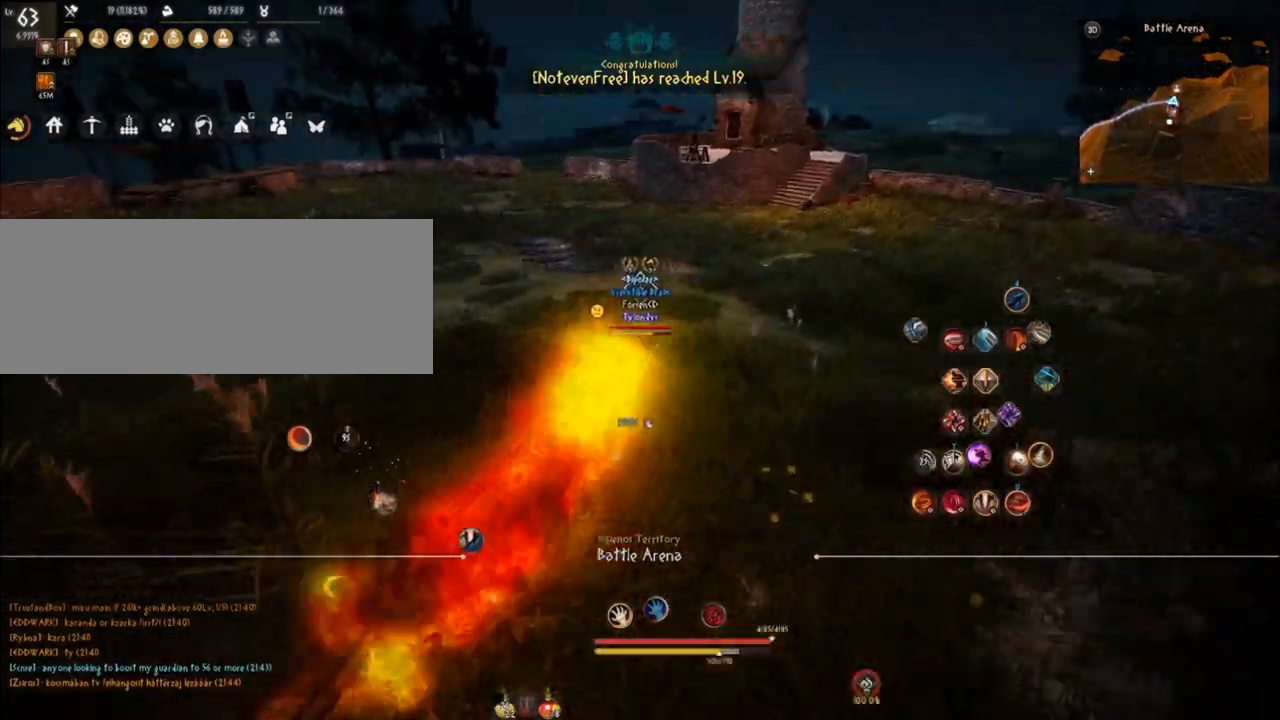
{"keys": ["s"], "mouse": ["left"], "events": [[17, "f", "down"], [167, "f", "up"], [451, "mouse_left", "down"]]}
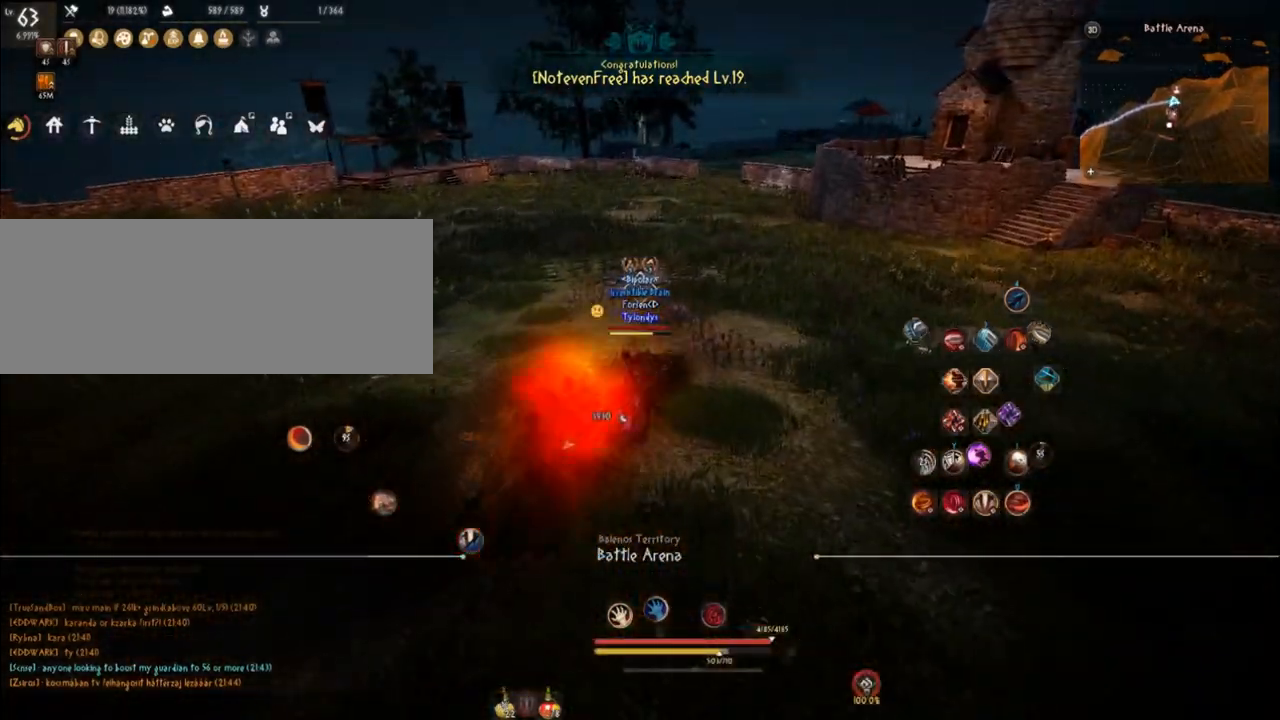
{"keys": ["s"], "mouse": [], "events": [[166, "mouse_left", "up"], [250, "mouse_right", "down"], [450, "mouse_right", "up"]]}
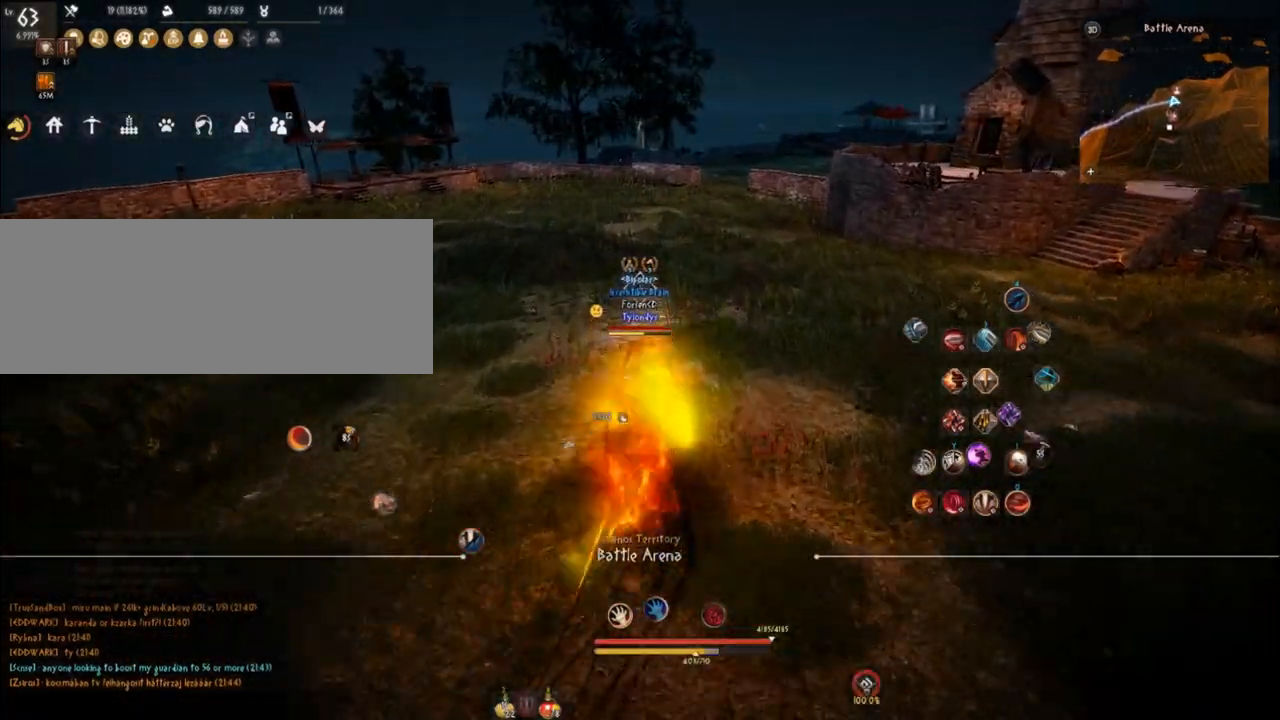
{"keys": ["d"], "mouse": ["left"], "events": [[67, "s", "up"], [250, "w", "down"], [300, "mouse_left", "down"], [334, "d", "down"], [501, "w", "up"]]}
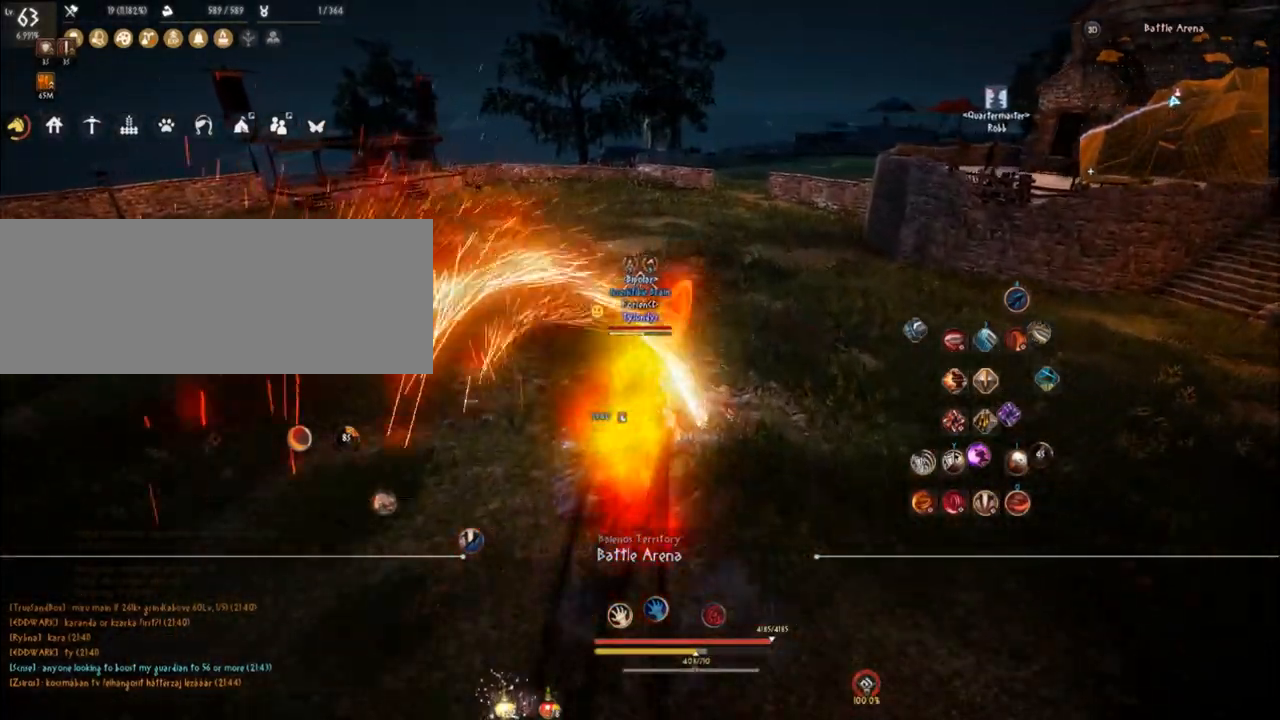
{"keys": ["s"], "mouse": [], "events": [[183, "s", "down"], [233, "d", "up"], [450, "mouse_left", "up"]]}
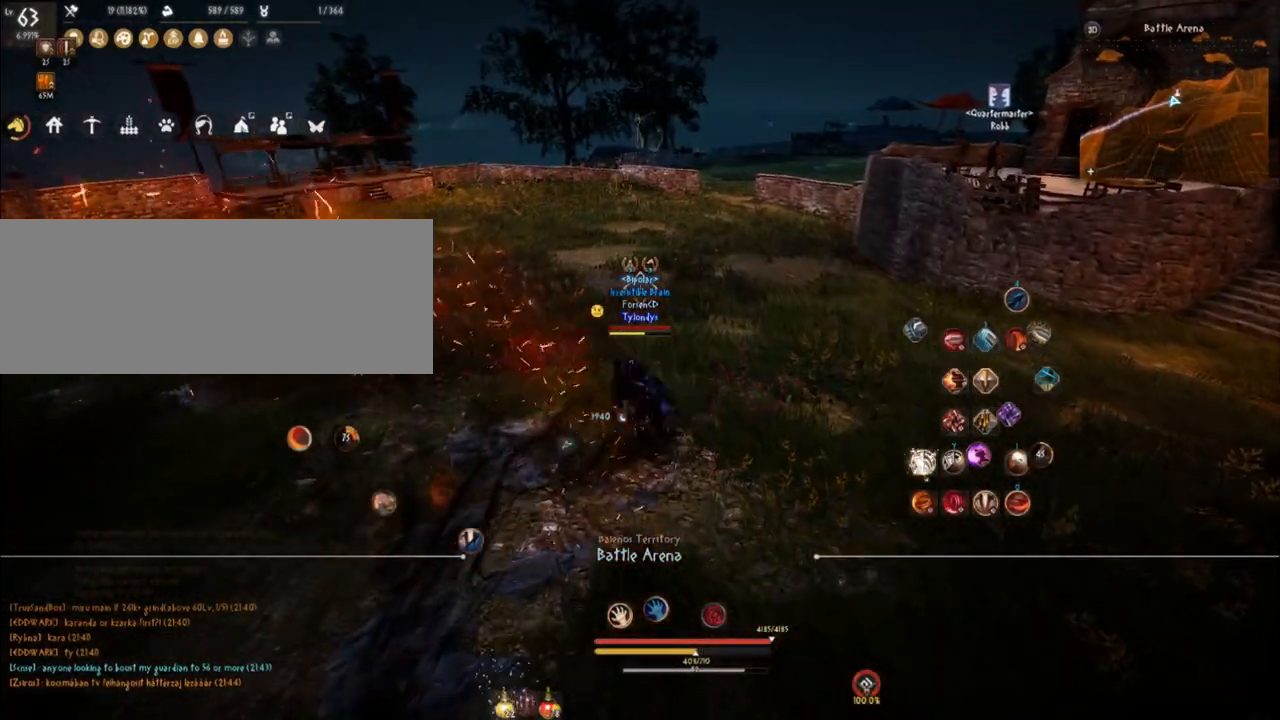
{"keys": [], "mouse": [], "events": [[50, "mouse_right", "down"], [250, "mouse_right", "up"], [350, "s", "up"]]}
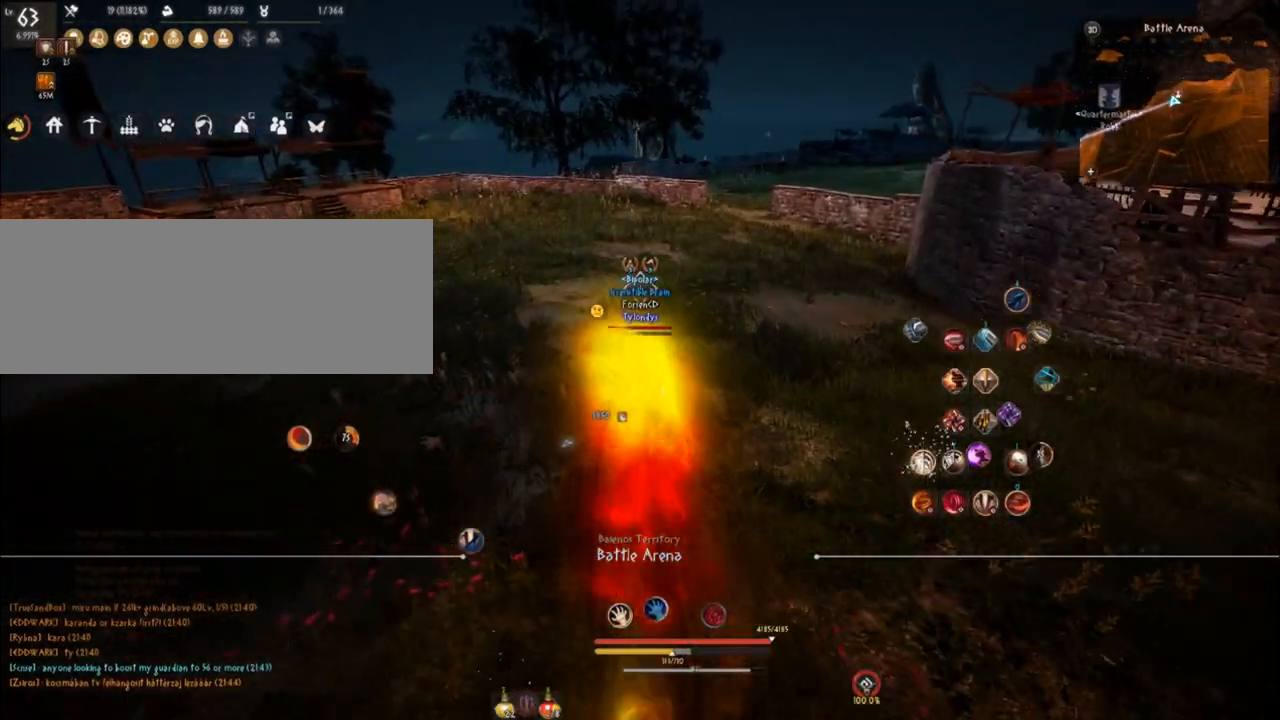
{"keys": ["d", "s"], "mouse": ["left"], "events": [[33, "w", "down"], [50, "mouse_left", "down"], [116, "d", "down"], [283, "w", "up"], [483, "s", "down"]]}
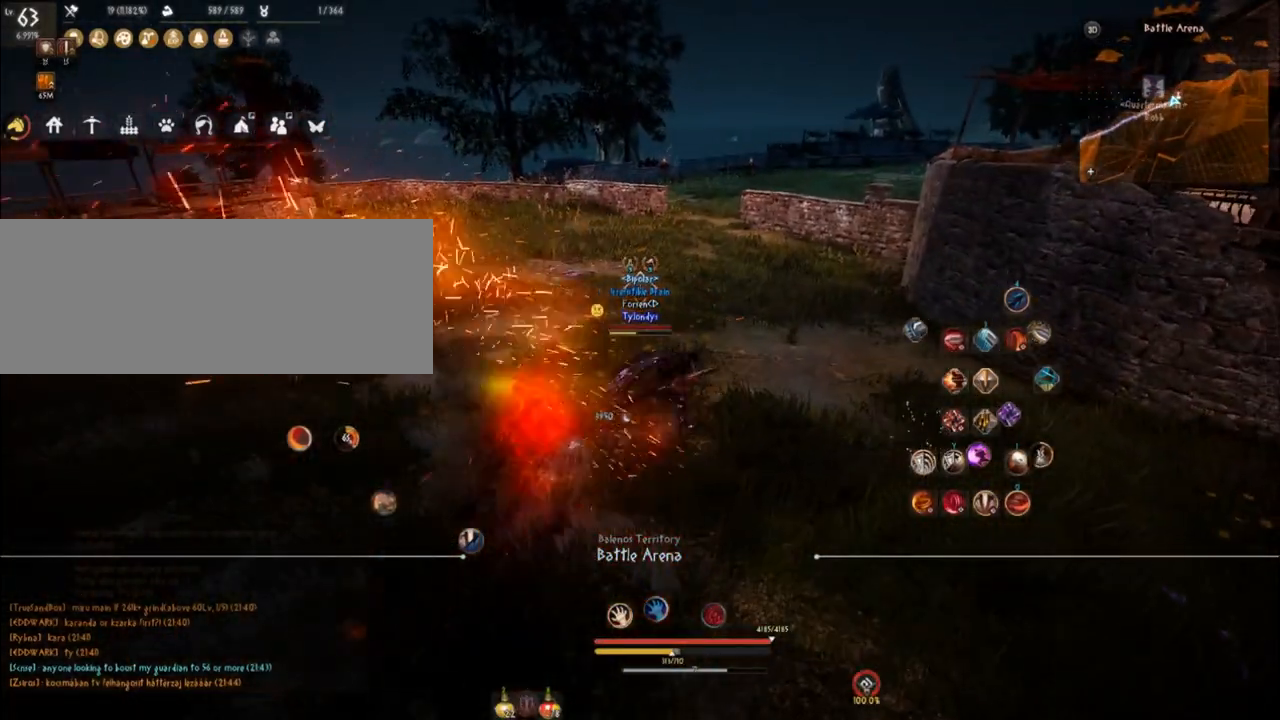
{"keys": ["s"], "mouse": [], "events": [[50, "d", "up"], [184, "mouse_left", "up"], [217, "mouse_right", "down"], [451, "mouse_right", "up"]]}
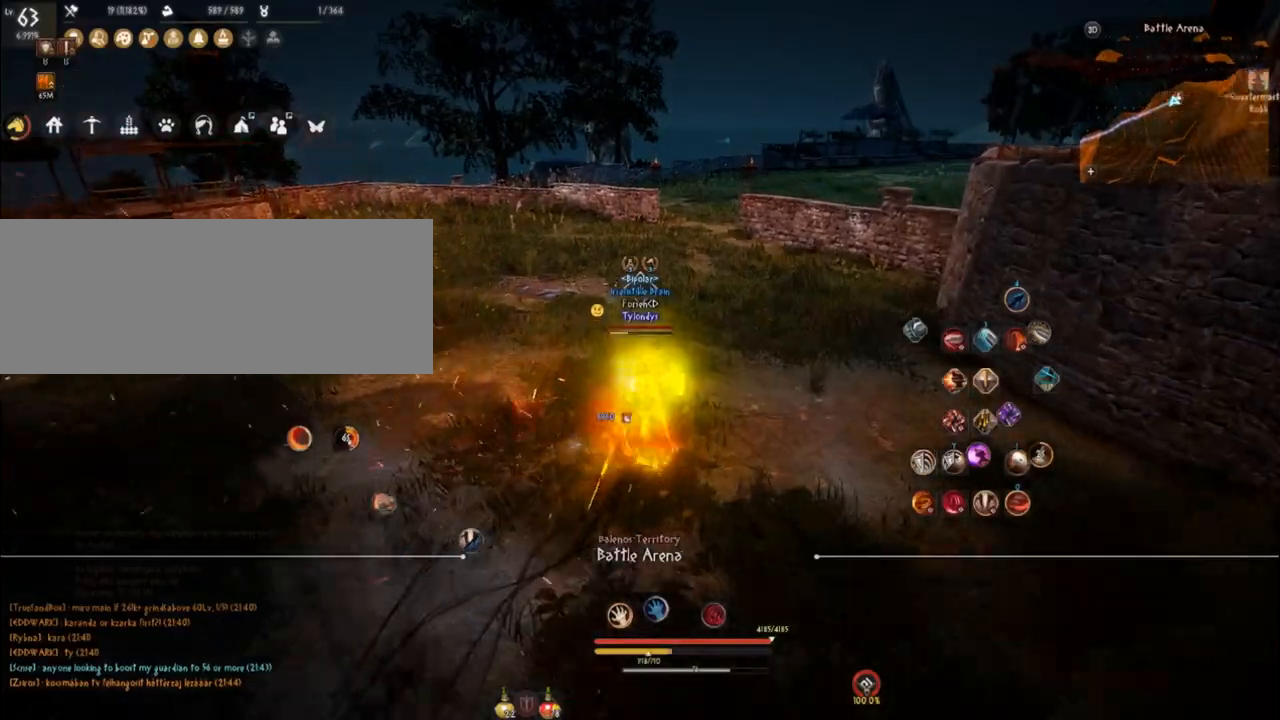
{"keys": ["d"], "mouse": ["left"], "events": [[66, "s", "up"], [250, "mouse_left", "down"], [250, "w", "down"], [283, "d", "down"], [483, "w", "up"]]}
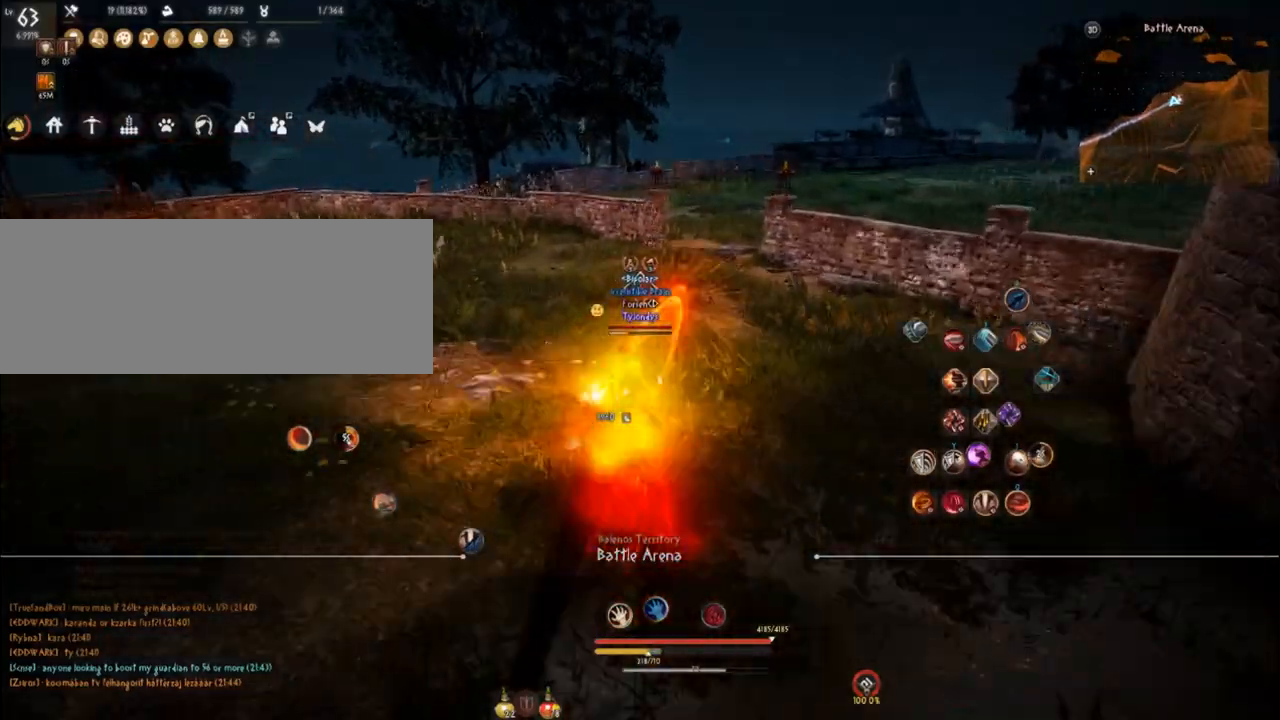
{"keys": ["s"], "mouse": ["right"], "events": [[167, "s", "down"], [217, "d", "up"], [401, "mouse_left", "up"], [501, "mouse_right", "down"]]}
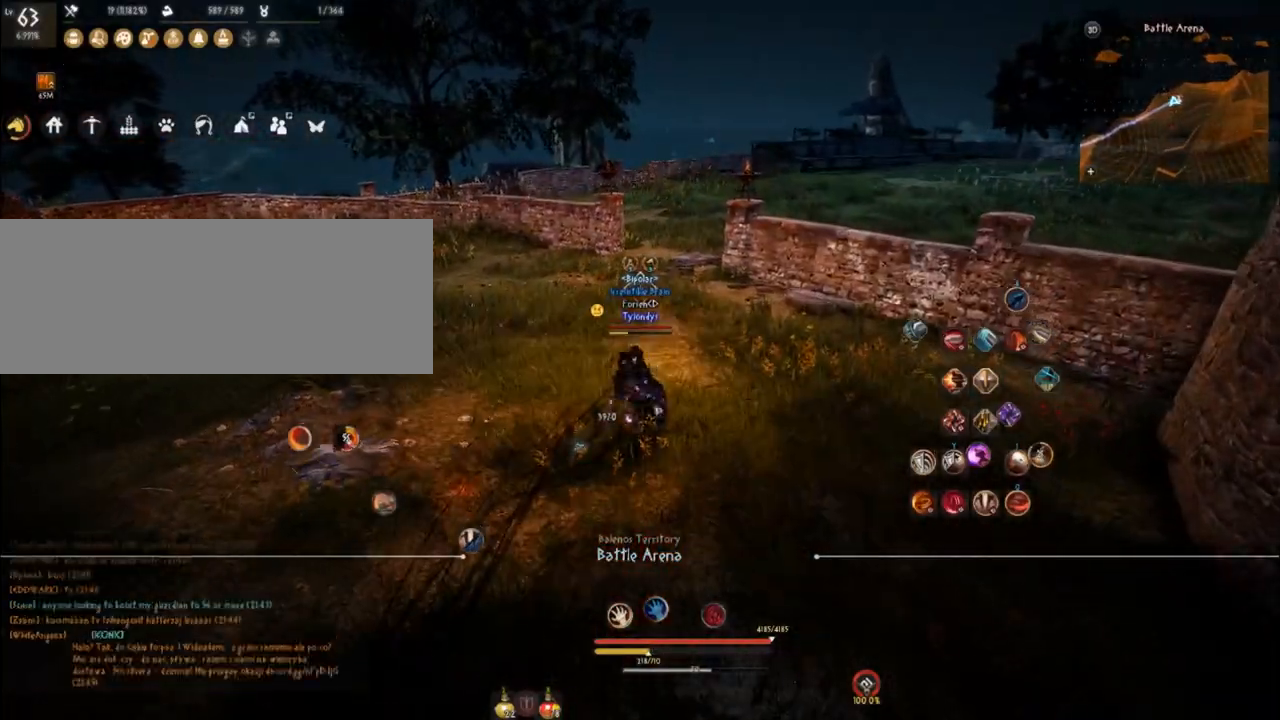
{"keys": ["w"], "mouse": [], "events": [[200, "mouse_right", "up"], [267, "s", "up"], [467, "w", "down"]]}
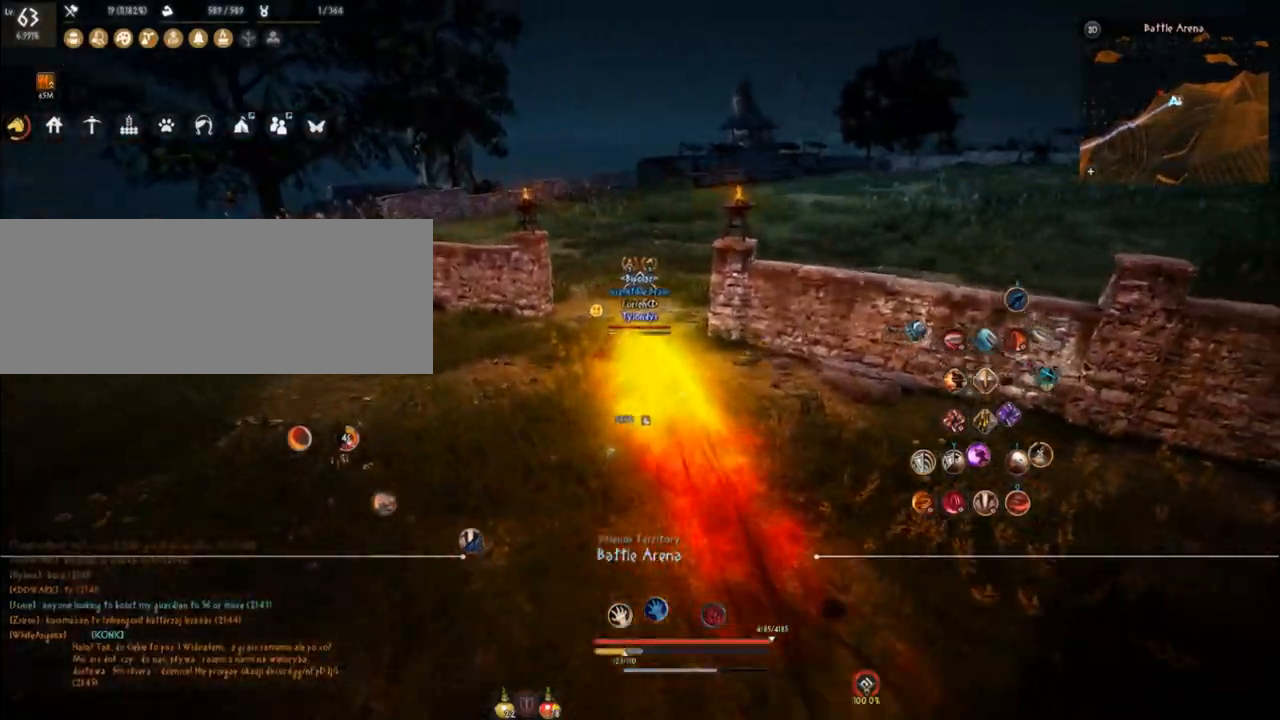
{"keys": [], "mouse": ["left"], "events": [[17, "mouse_right", "down"], [367, "mouse_right", "up"], [417, "w", "up"], [467, "mouse_left", "down"]]}
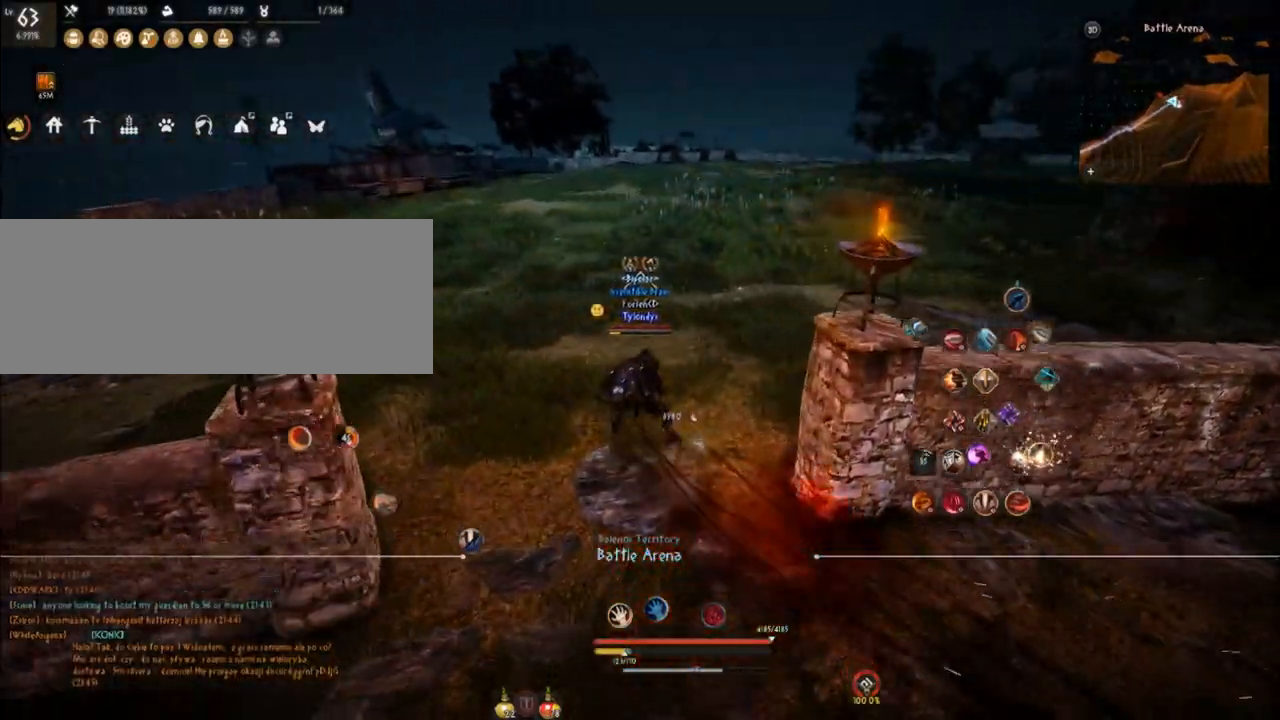
{"keys": ["s"], "mouse": [], "events": [[16, "s", "down"], [217, "mouse_left", "up"], [317, "mouse_right", "down"], [500, "mouse_right", "up"]]}
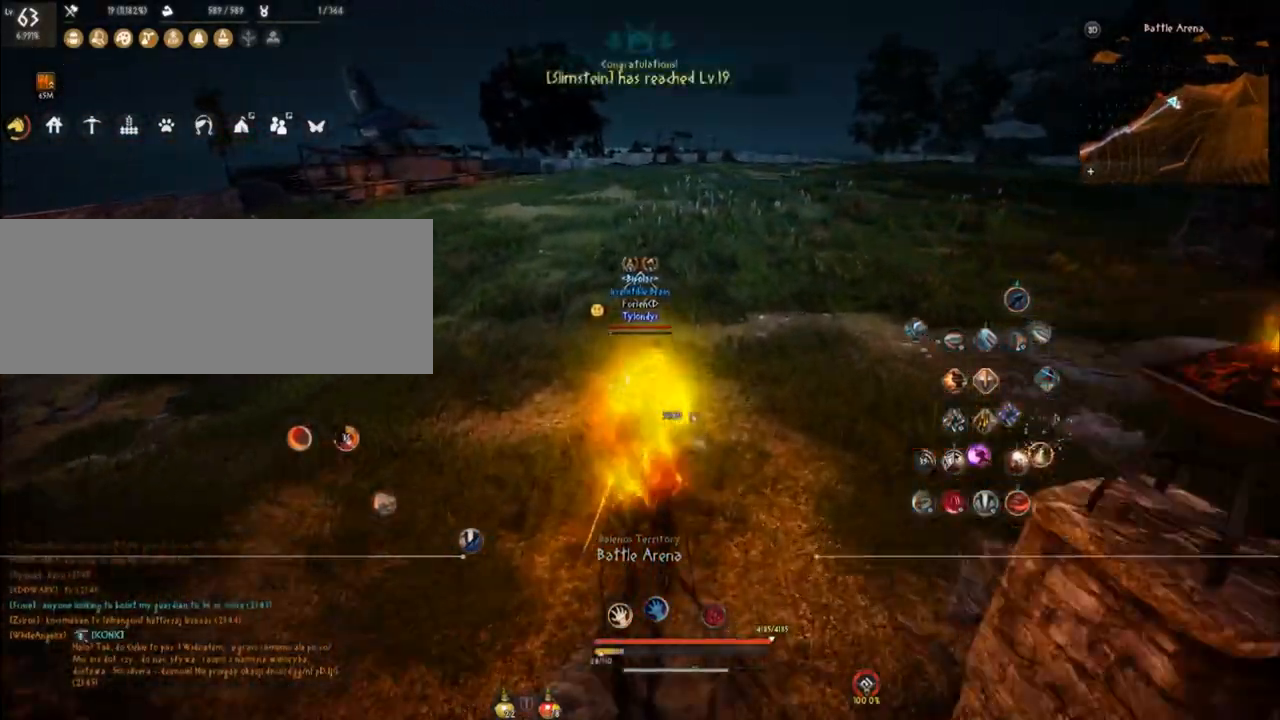
{"keys": ["w"], "mouse": ["left"], "events": [[17, "s", "up"], [367, "mouse_left", "down"], [384, "w", "down"], [401, "q", "down"], [501, "q", "up"]]}
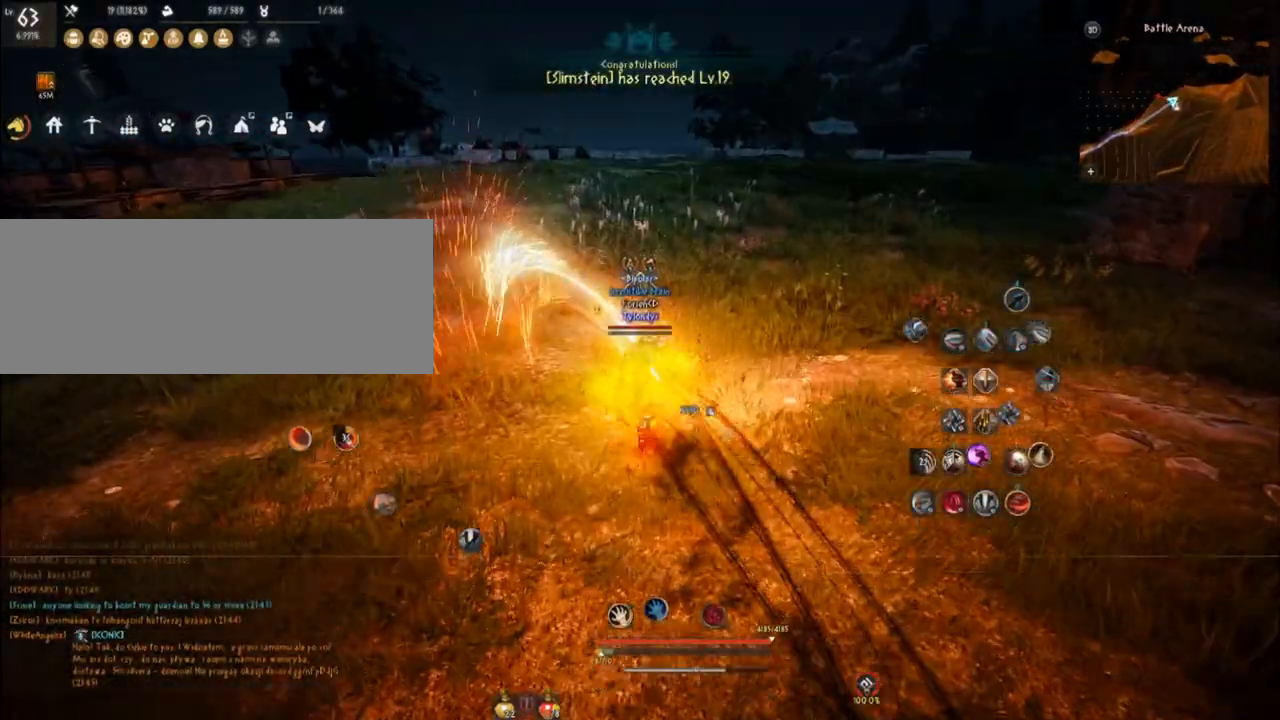
{"keys": ["w"], "mouse": [], "events": [[33, "mouse_left", "up"], [83, "comma", "down"], [317, "comma", "up"]]}
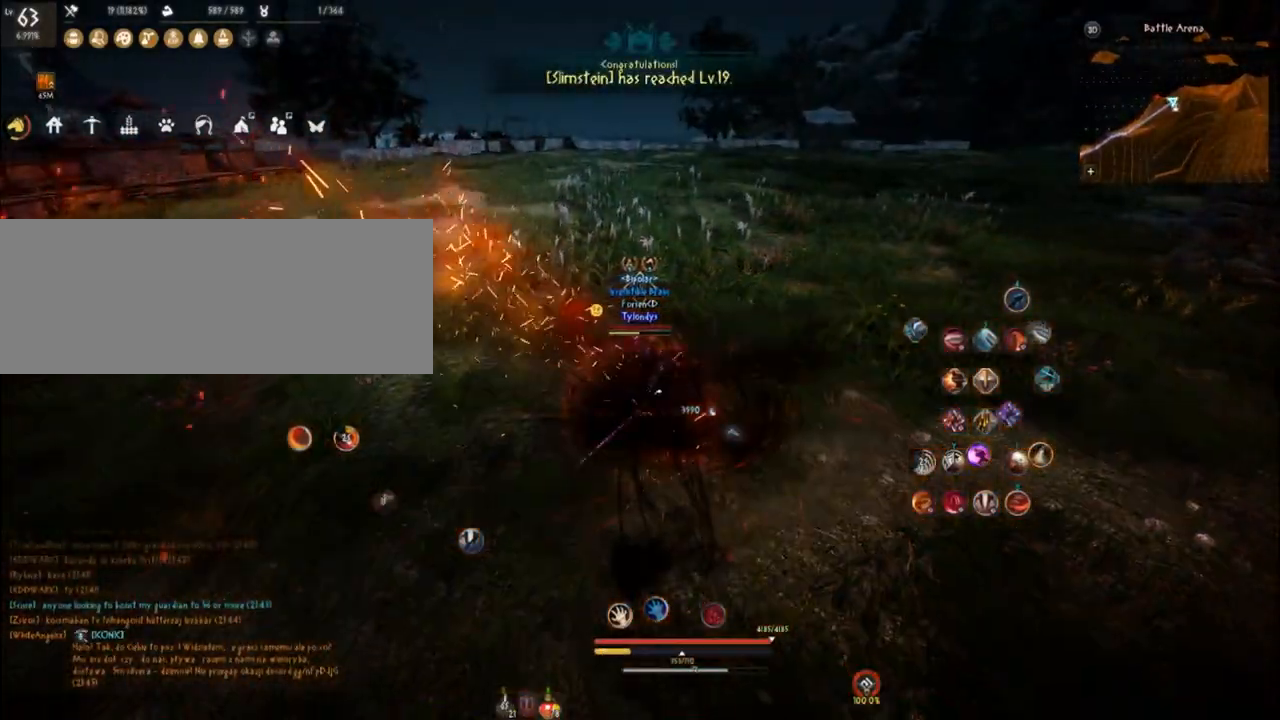
{"keys": ["w"], "mouse": ["right"], "events": [[117, "shift", "down"], [334, "shift", "up"], [434, "mouse_right", "down"]]}
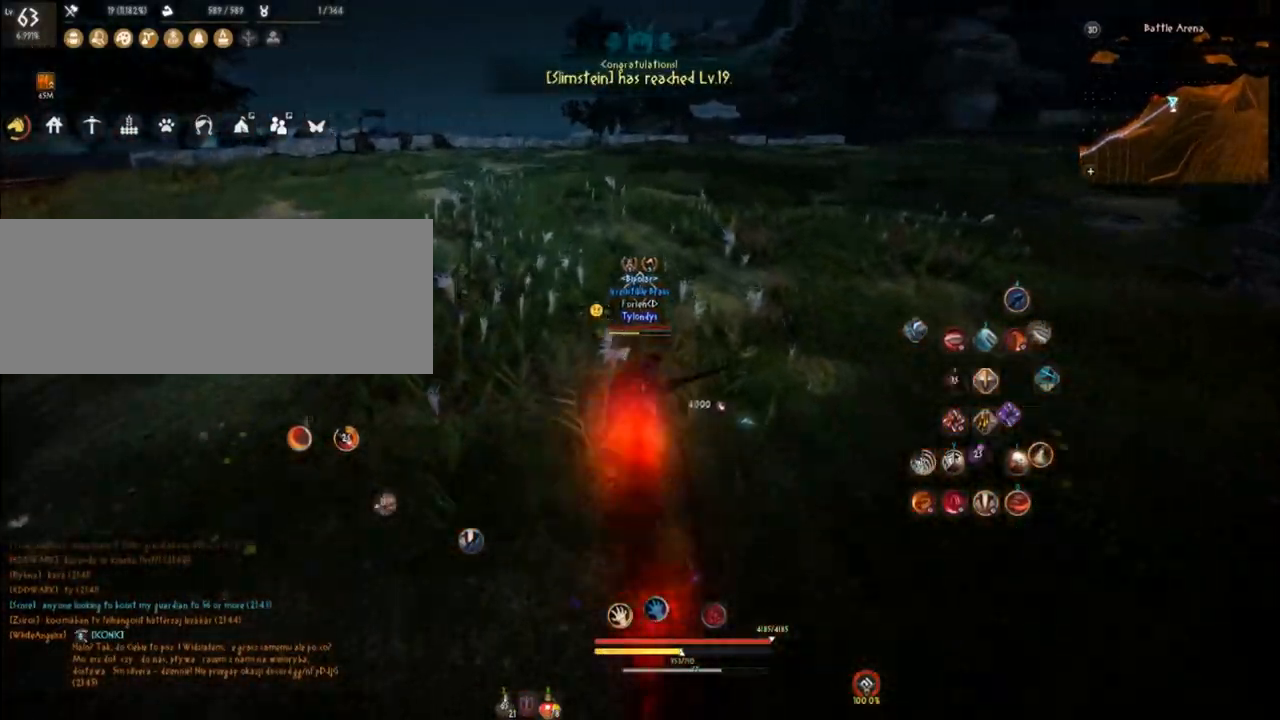
{"keys": ["w"], "mouse": [], "events": [[83, "mouse_right", "up"], [217, "shift", "down"], [333, "q", "down"], [433, "q", "up"], [450, "shift", "up"]]}
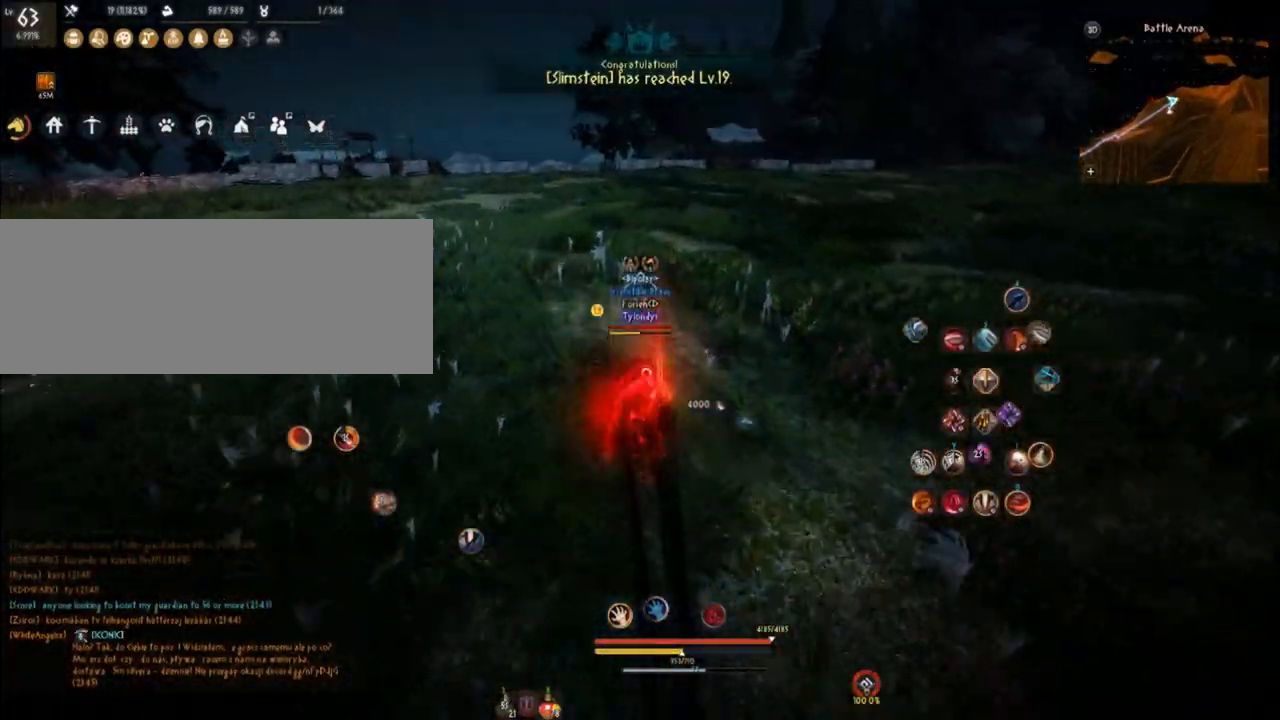
{"keys": ["w"], "mouse": ["right"], "events": [[34, "mouse_left", "down"], [150, "mouse_left", "up"], [234, "comma", "down"], [317, "mouse_right", "down"], [451, "comma", "up"]]}
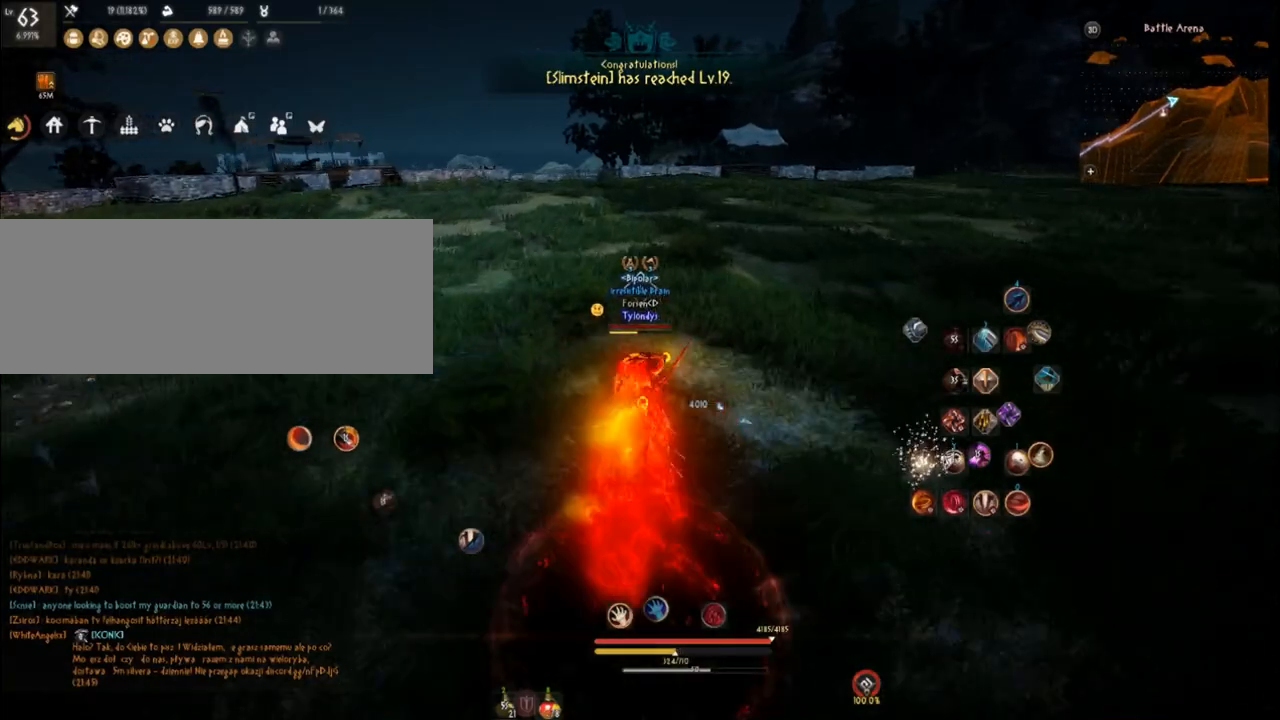
{"keys": ["s"], "mouse": ["right"], "events": [[83, "w", "up"], [166, "mouse_right", "up"], [200, "s", "down"], [217, "mouse_left", "down"], [400, "mouse_left", "up"], [483, "mouse_right", "down"]]}
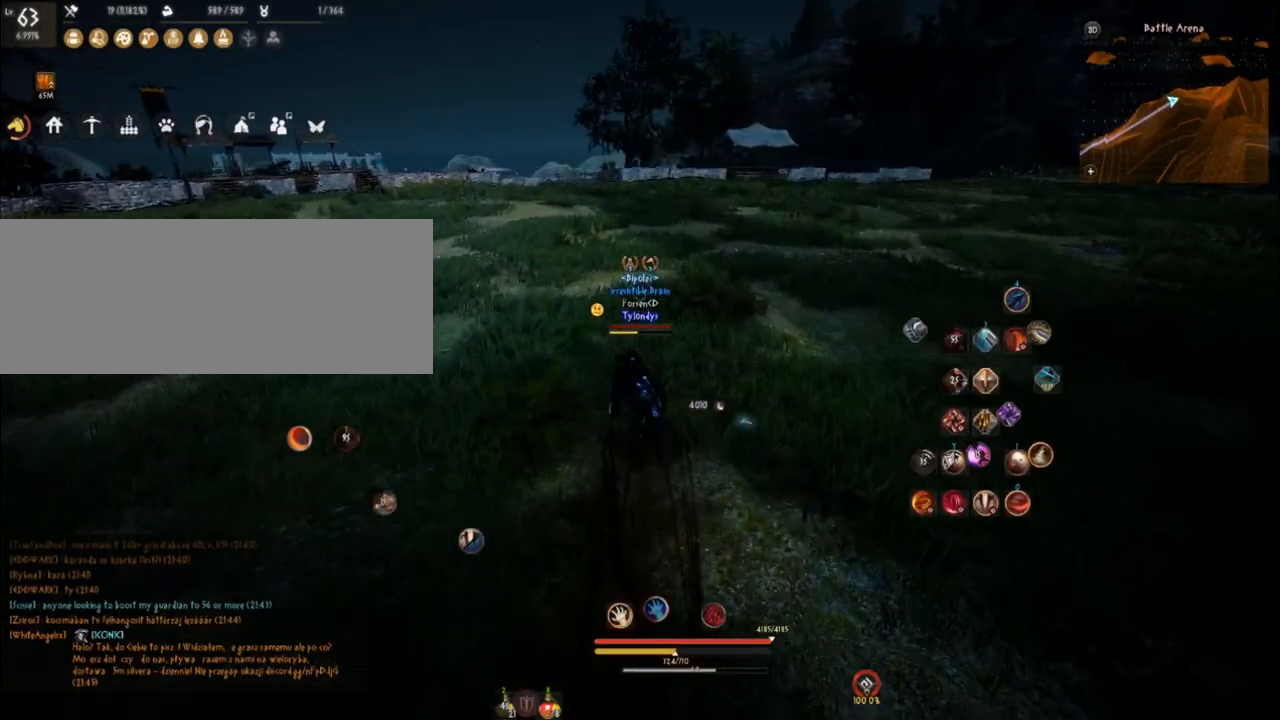
{"keys": ["w"], "mouse": ["left"], "events": [[284, "mouse_right", "up"], [317, "s", "up"], [451, "w", "down"], [501, "mouse_left", "down"]]}
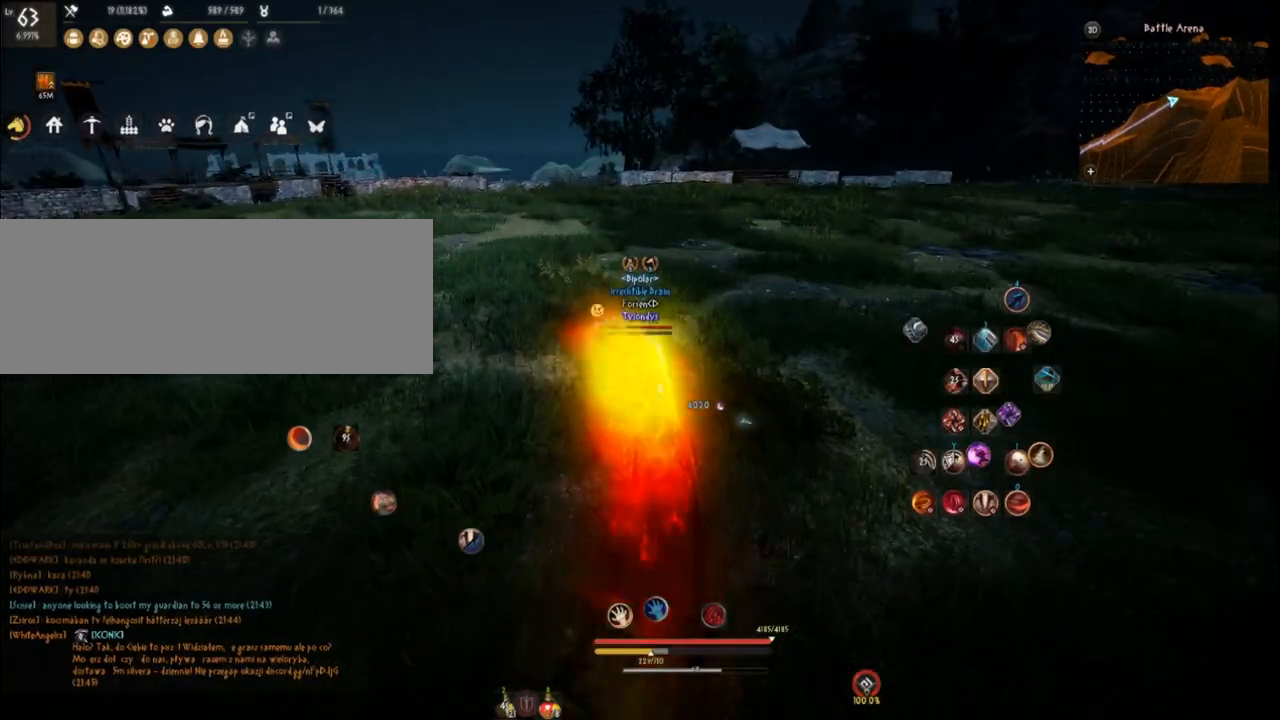
{"keys": ["s"], "mouse": ["left"], "events": [[33, "d", "down"], [200, "w", "up"], [367, "s", "down"], [417, "d", "up"]]}
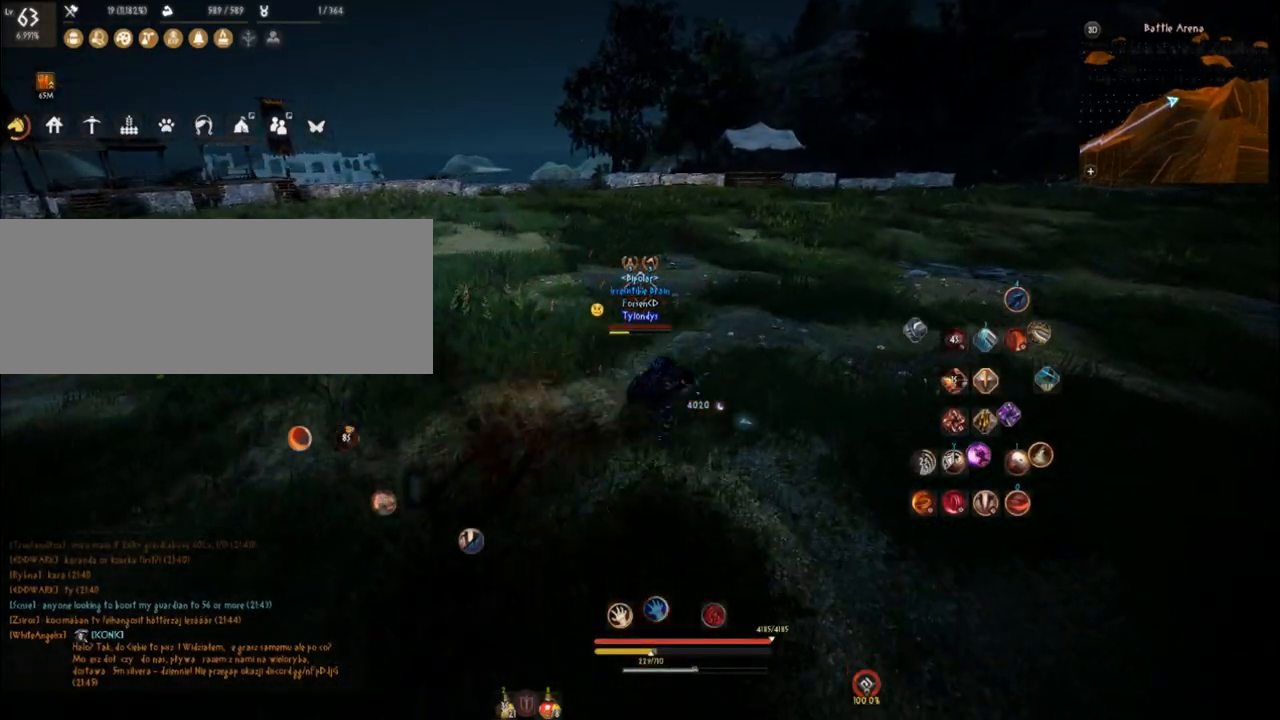
{"keys": [], "mouse": [], "events": [[117, "mouse_left", "up"], [234, "mouse_right", "down"], [417, "mouse_right", "up"], [451, "s", "up"]]}